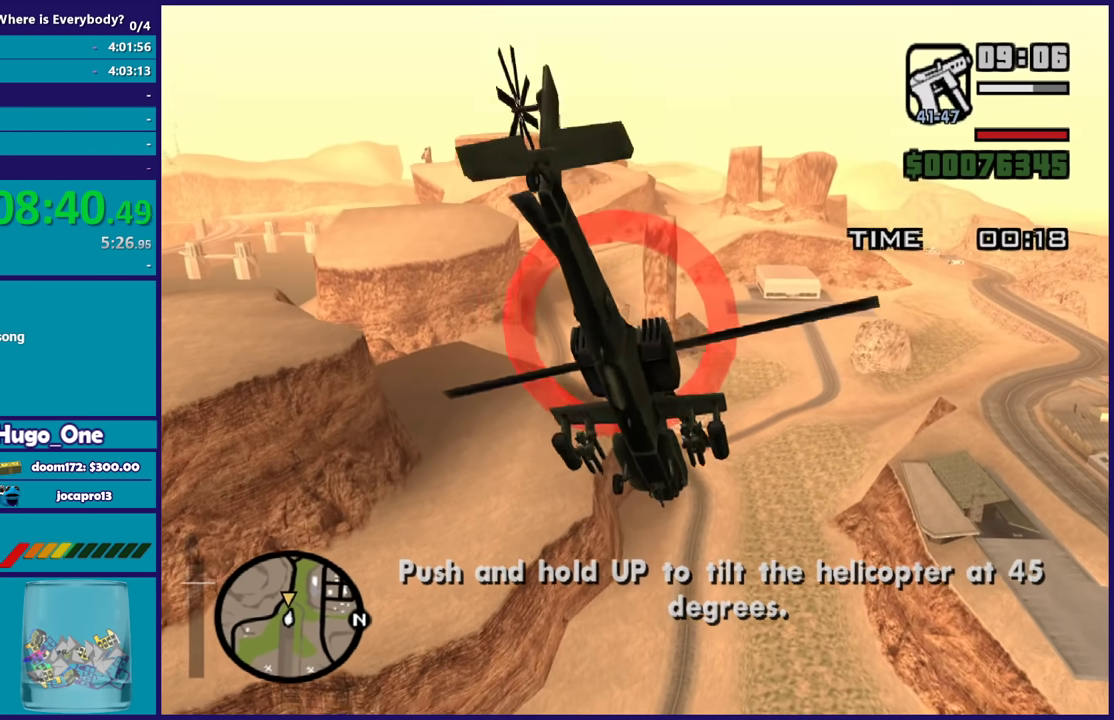
Gameplay with a controller (Xbox layout); each line is a JSON object with the inputs held at the frame after it. "events" lists button and stick changes between this image and that frame as [ms after this image, input, new state], when the widget could be followed in between. Not read: right_stick.
{"buttons": ["R2"], "left_stick": "up", "events": [[133, "L2", "down"], [133, "R2", "up"], [400, "L2", "up"], [433, "R2", "down"]]}
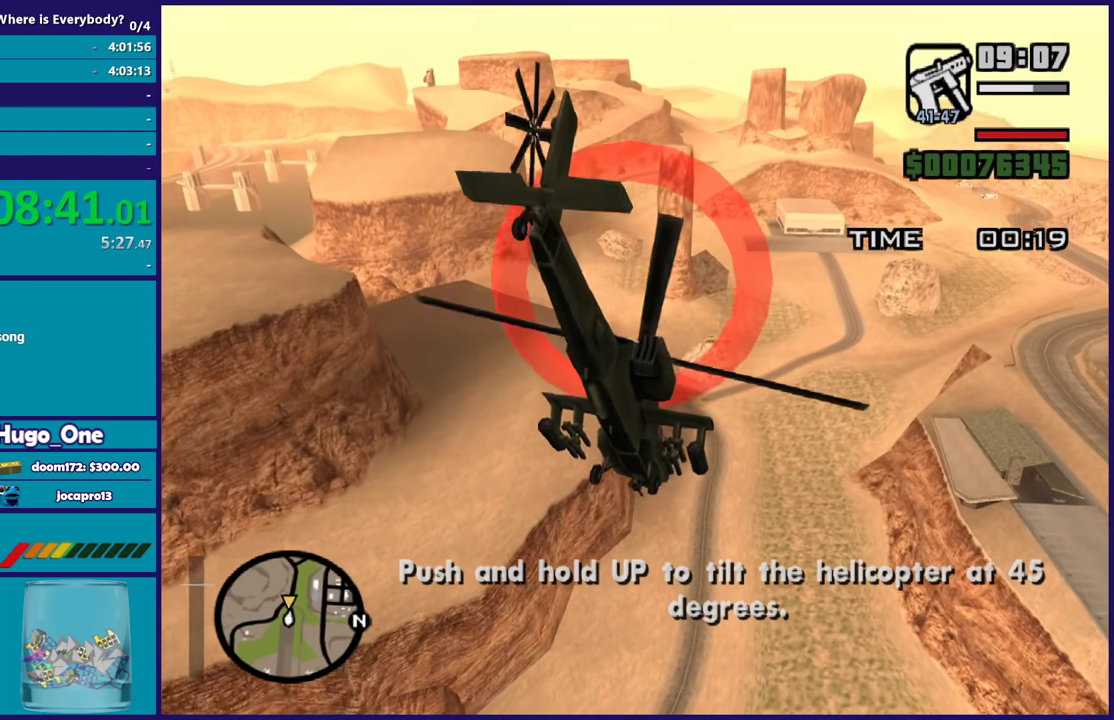
{"buttons": ["R2"], "left_stick": "center", "events": [[234, "left_stick", "center"]]}
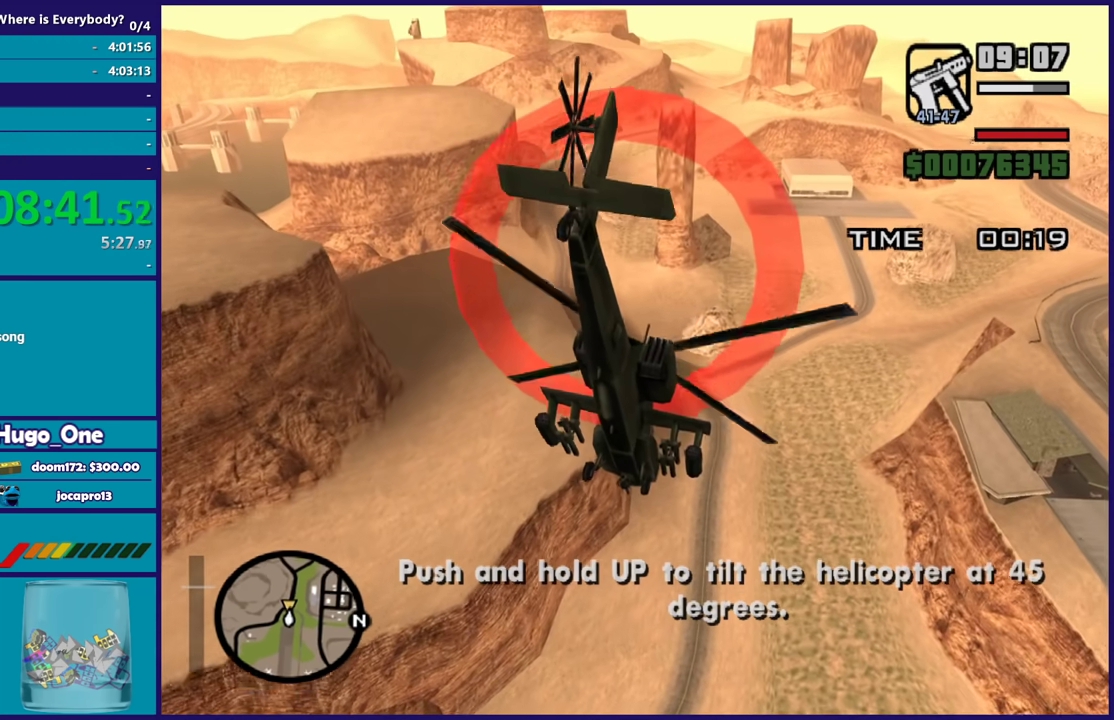
{"buttons": ["R2"], "left_stick": "center", "events": [[133, "left_stick", "up-left"], [400, "left_stick", "center"]]}
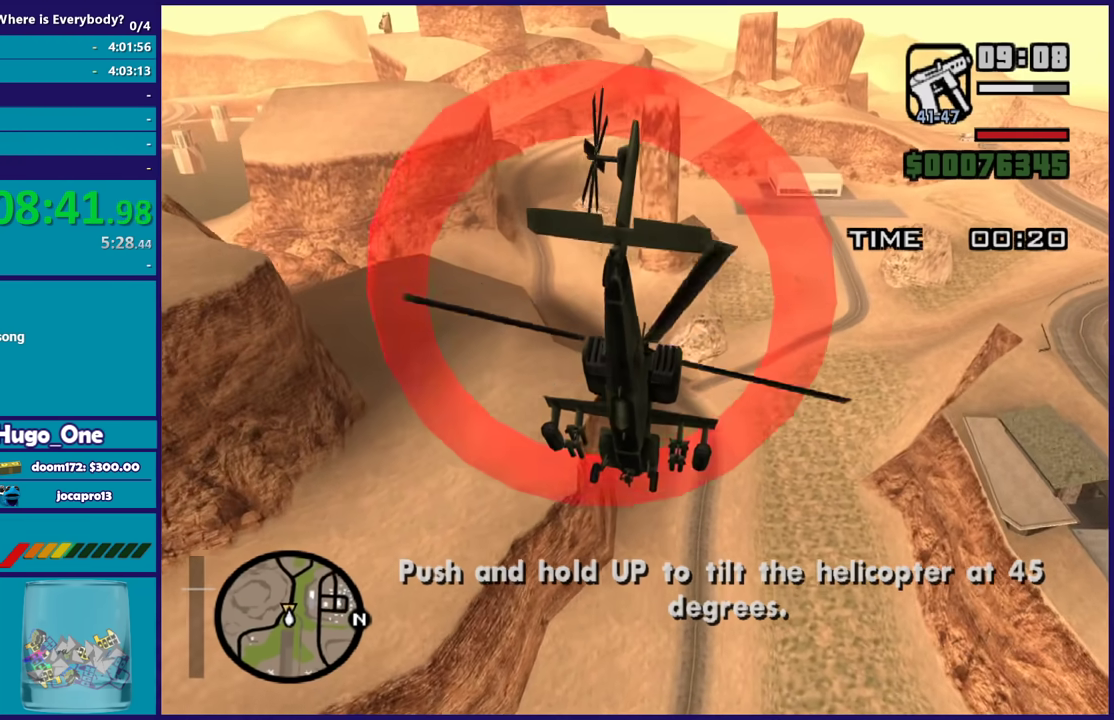
{"buttons": ["R2"], "left_stick": "center", "events": []}
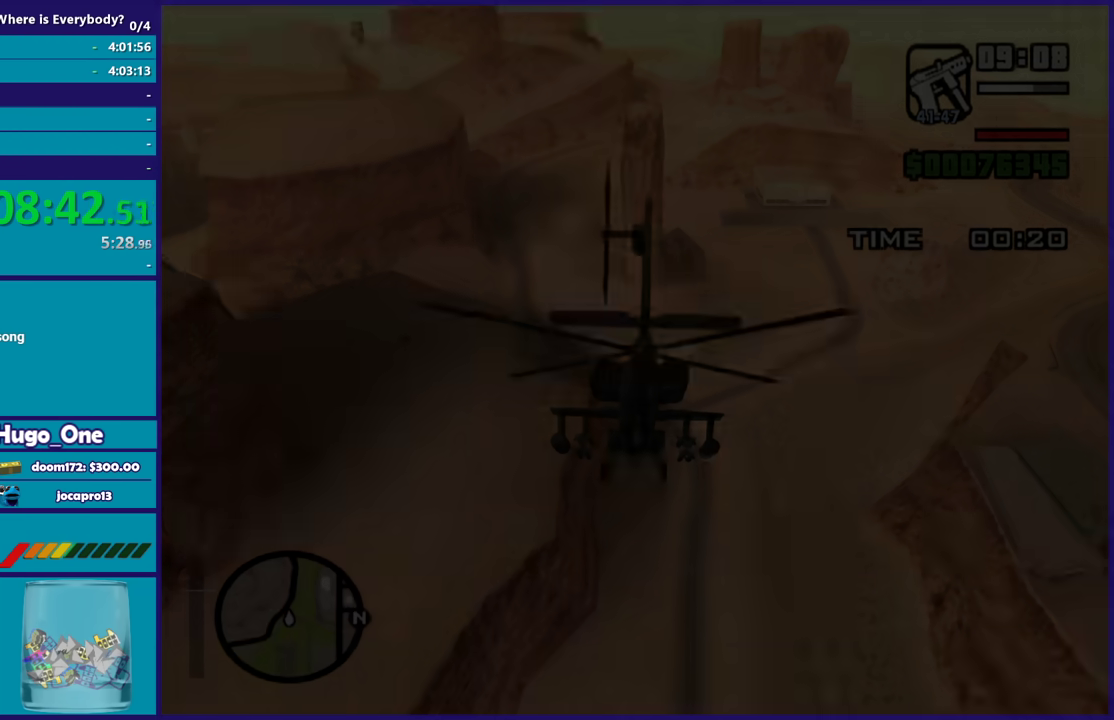
{"buttons": ["A"], "left_stick": "center", "events": [[66, "R2", "up"], [233, "A", "down"], [333, "A", "up"], [433, "A", "down"]]}
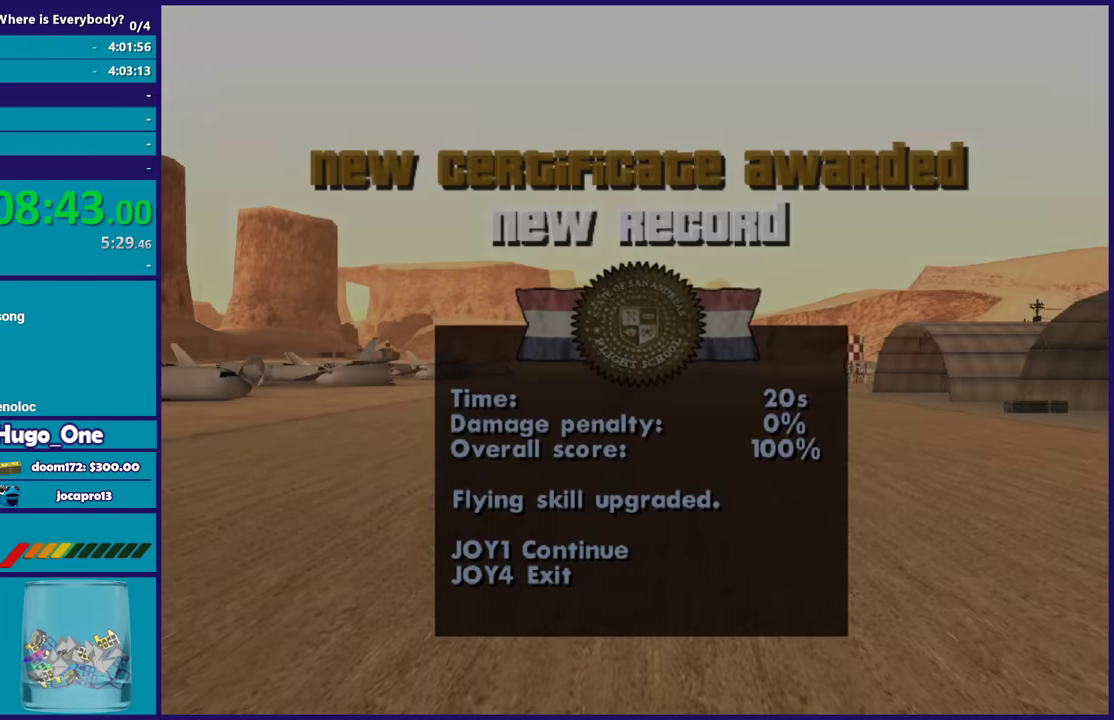
{"buttons": ["A"], "left_stick": "center", "events": [[33, "A", "up"], [100, "A", "down"], [234, "A", "up"], [300, "A", "down"], [401, "A", "up"], [501, "A", "down"]]}
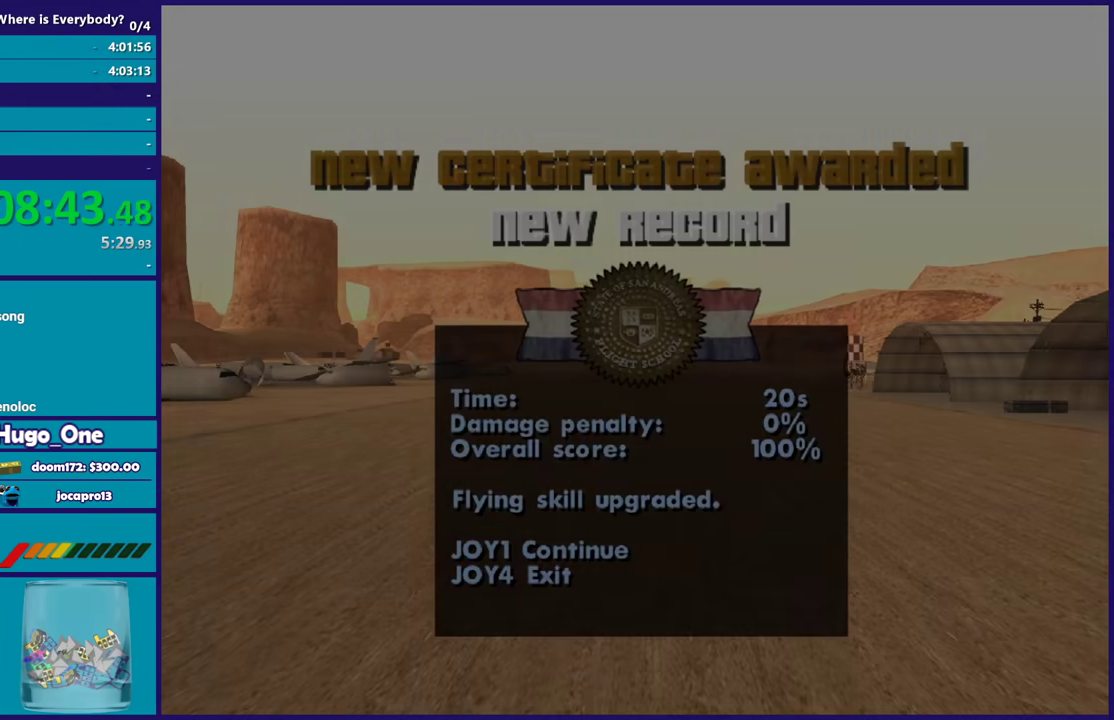
{"buttons": [], "left_stick": "center", "events": [[133, "A", "up"], [200, "A", "down"], [300, "A", "up"], [400, "A", "down"], [500, "A", "up"]]}
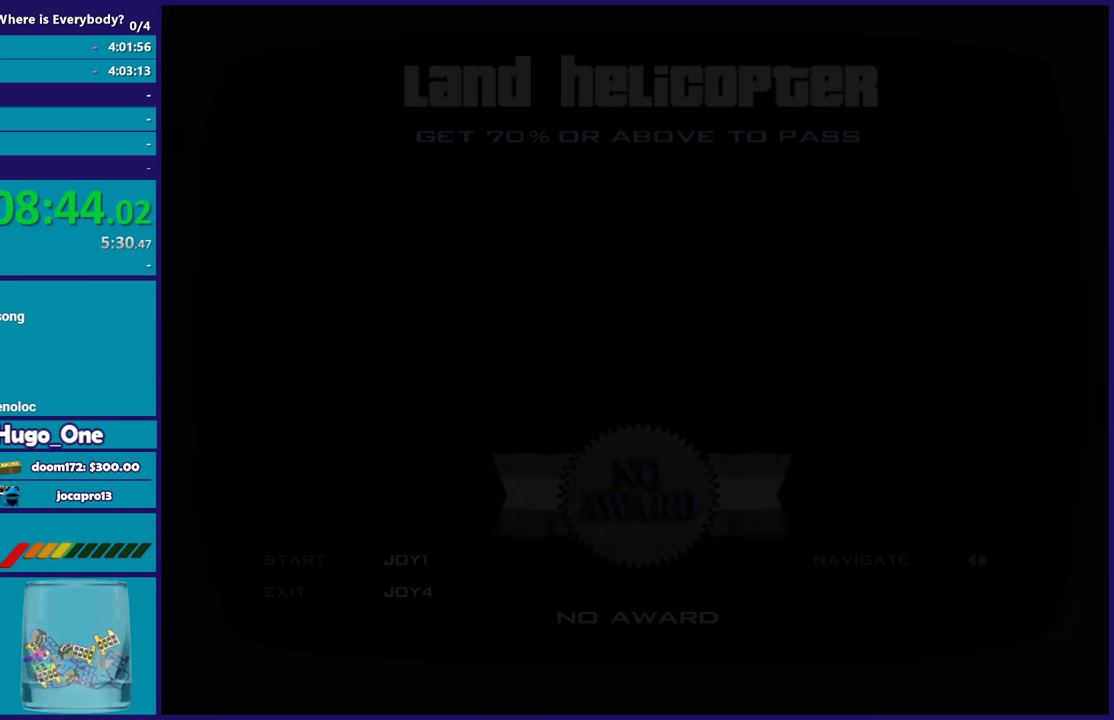
{"buttons": ["A"], "left_stick": "center", "events": [[100, "A", "down"], [200, "A", "up"], [267, "A", "down"], [400, "A", "up"], [467, "A", "down"]]}
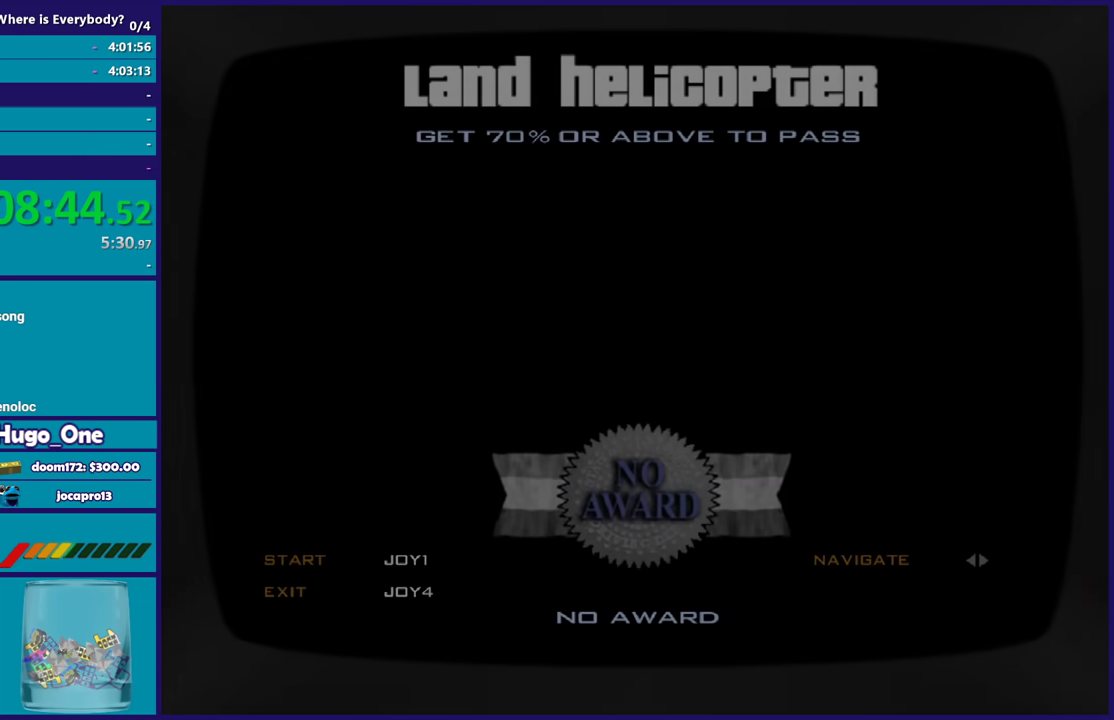
{"buttons": [], "left_stick": "center", "events": [[66, "A", "up"], [166, "A", "down"], [267, "A", "up"], [367, "A", "down"], [467, "A", "up"]]}
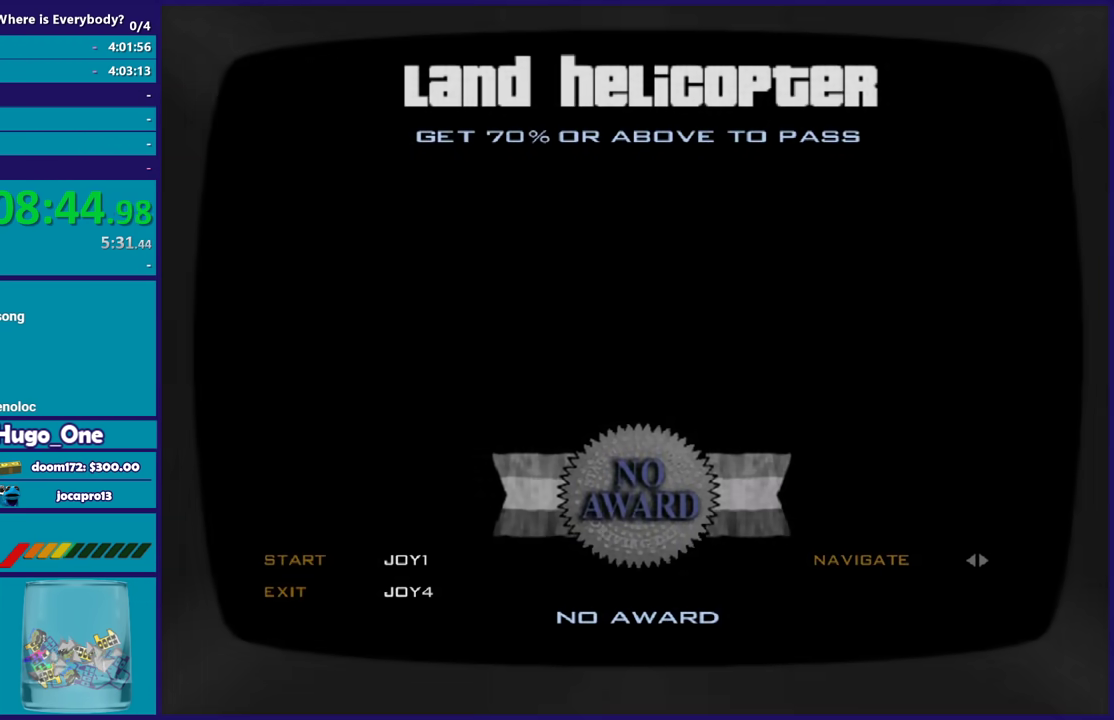
{"buttons": ["A"], "left_stick": "center", "events": [[67, "A", "down"], [167, "A", "up"], [234, "A", "down"], [367, "A", "up"], [434, "A", "down"]]}
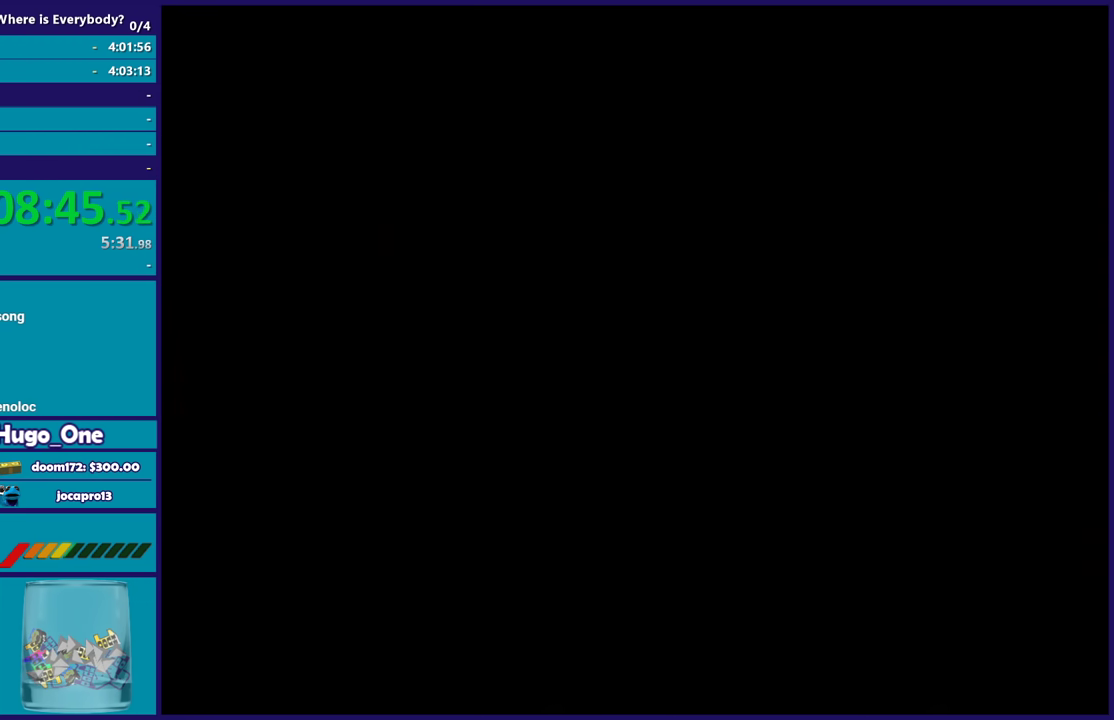
{"buttons": [], "left_stick": "center", "events": [[66, "A", "up"], [133, "A", "down"], [267, "A", "up"], [333, "A", "down"], [433, "A", "up"]]}
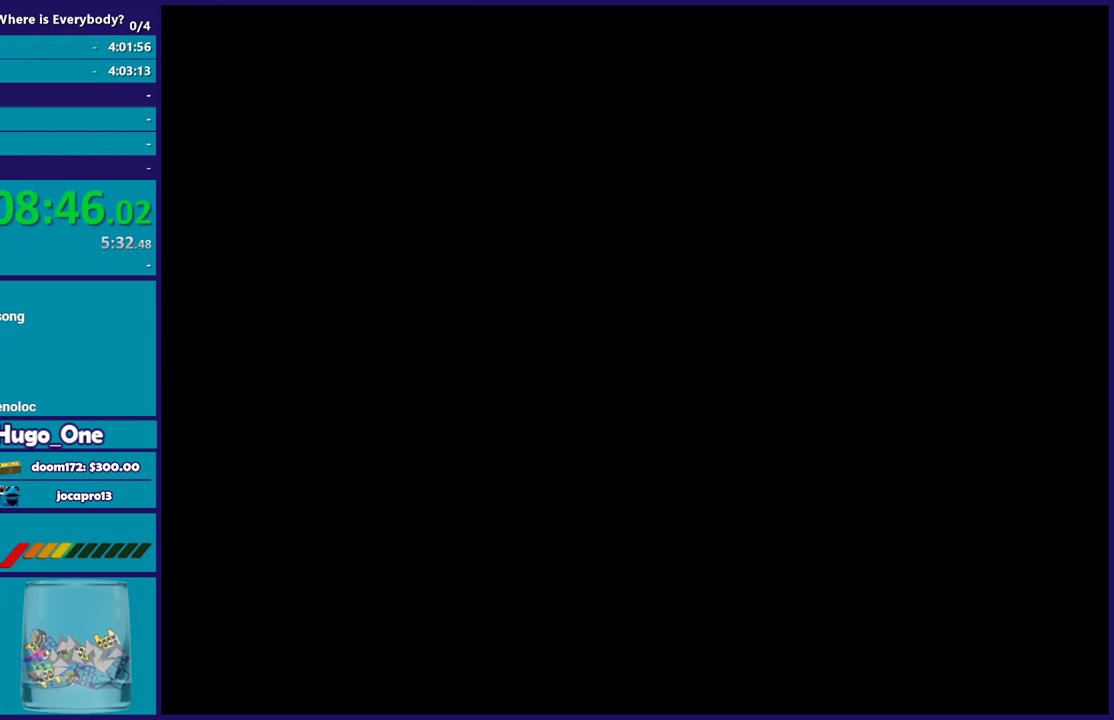
{"buttons": ["A"], "left_stick": "center", "events": [[33, "A", "down"], [134, "A", "up"], [234, "A", "down"], [334, "A", "up"], [434, "A", "down"]]}
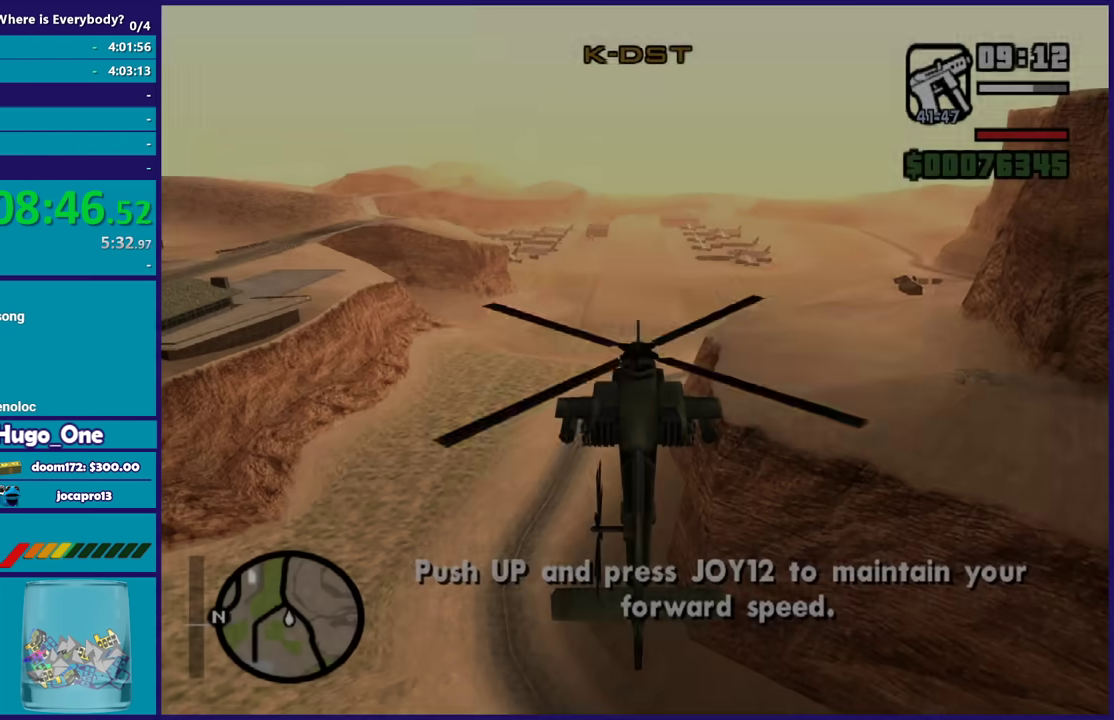
{"buttons": ["R2"], "left_stick": "up", "events": [[33, "A", "up"], [133, "A", "down"], [166, "left_stick", "up"], [200, "A", "up"], [267, "R2", "down"]]}
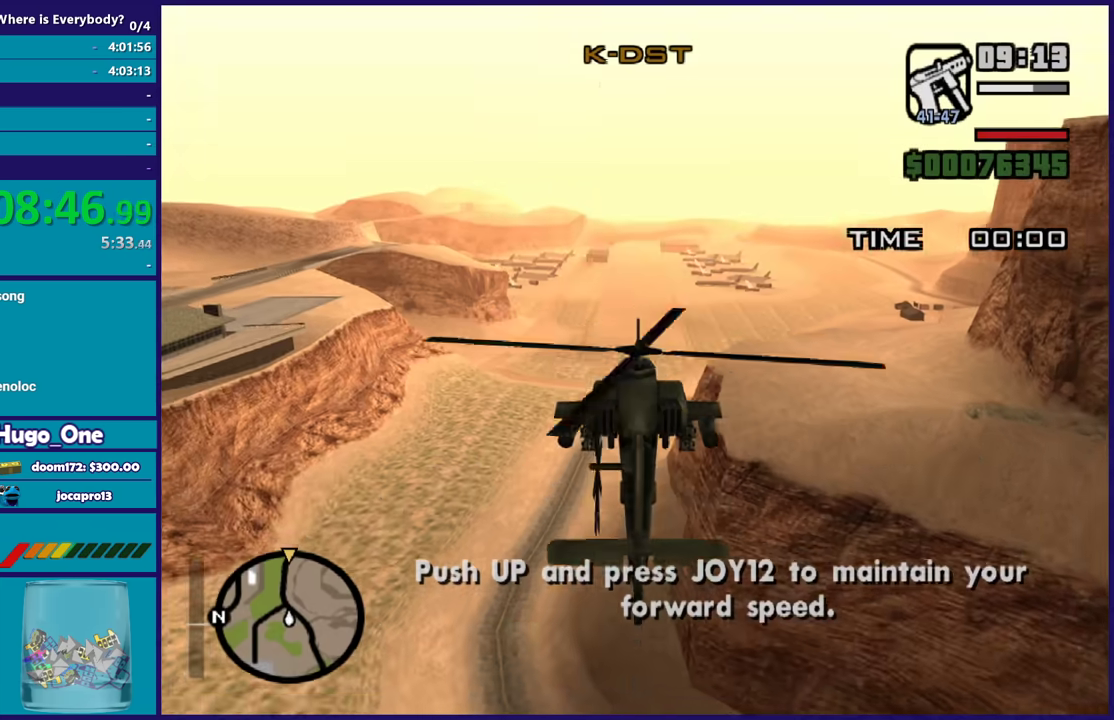
{"buttons": ["R2"], "left_stick": "up", "events": []}
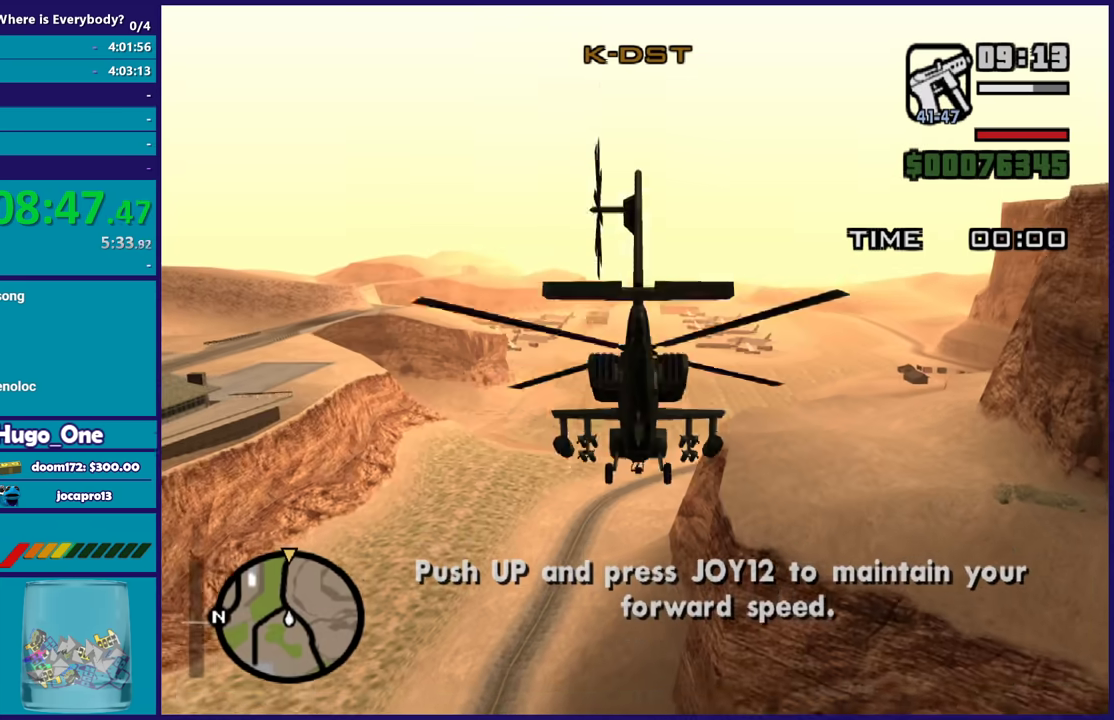
{"buttons": ["R2"], "left_stick": "center", "events": [[500, "left_stick", "center"]]}
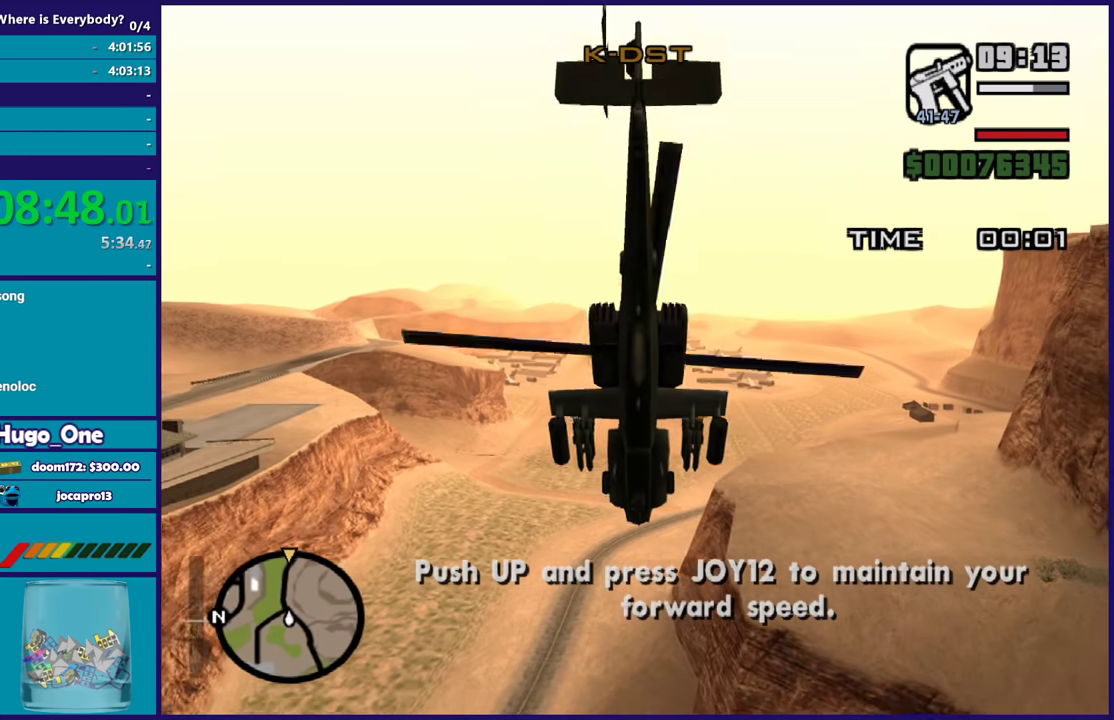
{"buttons": ["R2"], "left_stick": "center", "events": []}
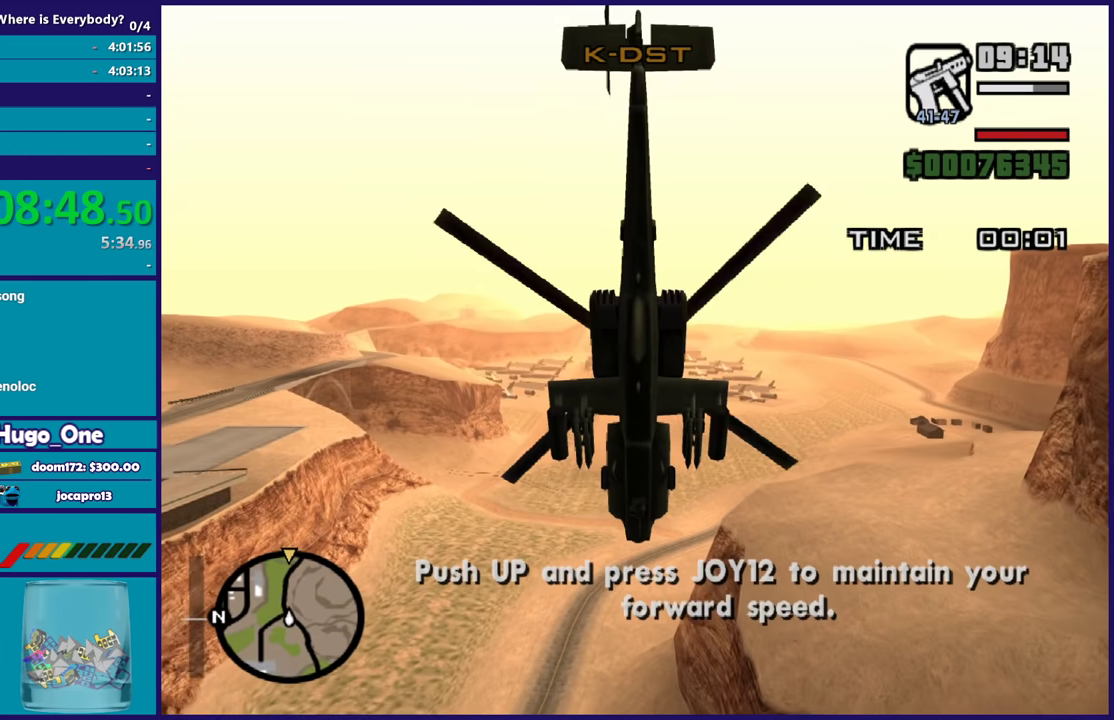
{"buttons": ["R2"], "left_stick": "up", "events": [[66, "left_stick", "up"]]}
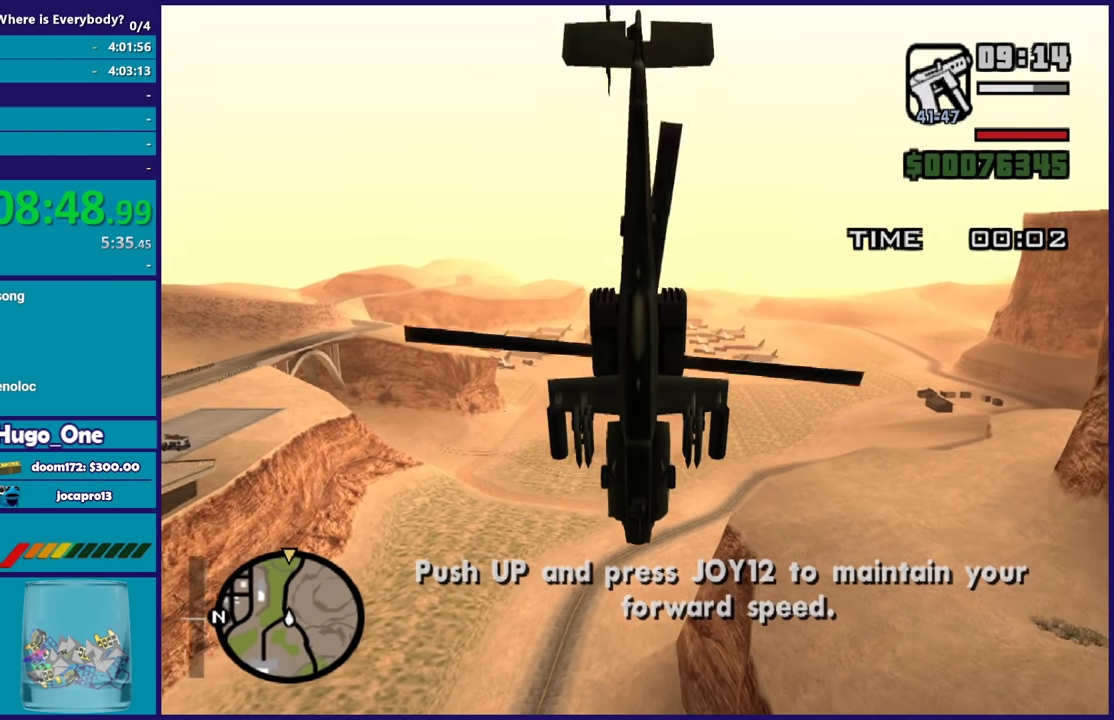
{"buttons": ["B", "R2"], "left_stick": "center", "events": [[267, "B", "down"], [267, "left_stick", "center"], [367, "B", "up"], [467, "B", "down"]]}
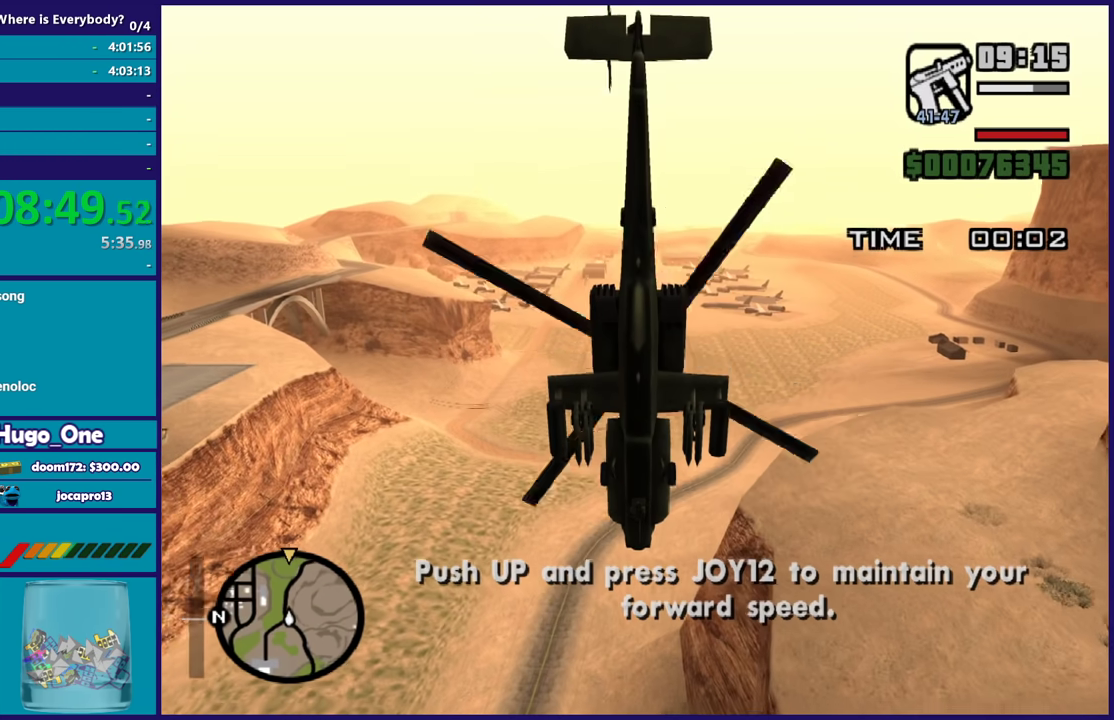
{"buttons": ["R2"], "left_stick": "up", "events": [[33, "B", "up"], [166, "left_stick", "up"]]}
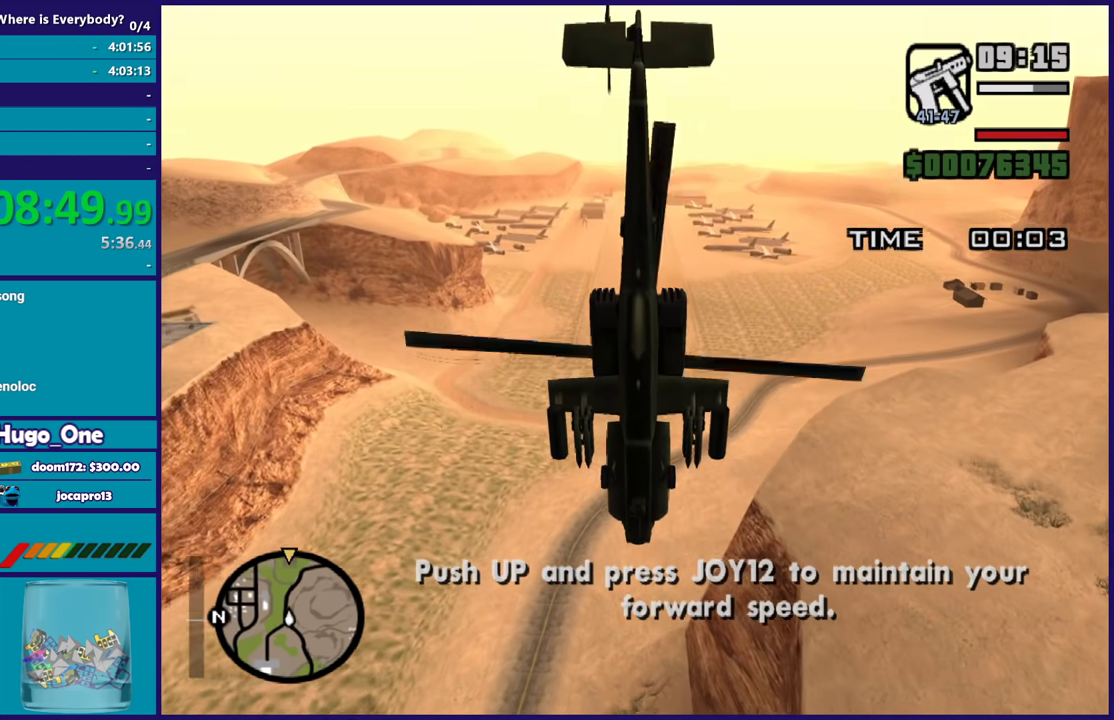
{"buttons": ["R2"], "left_stick": "center", "events": [[167, "left_stick", "center"]]}
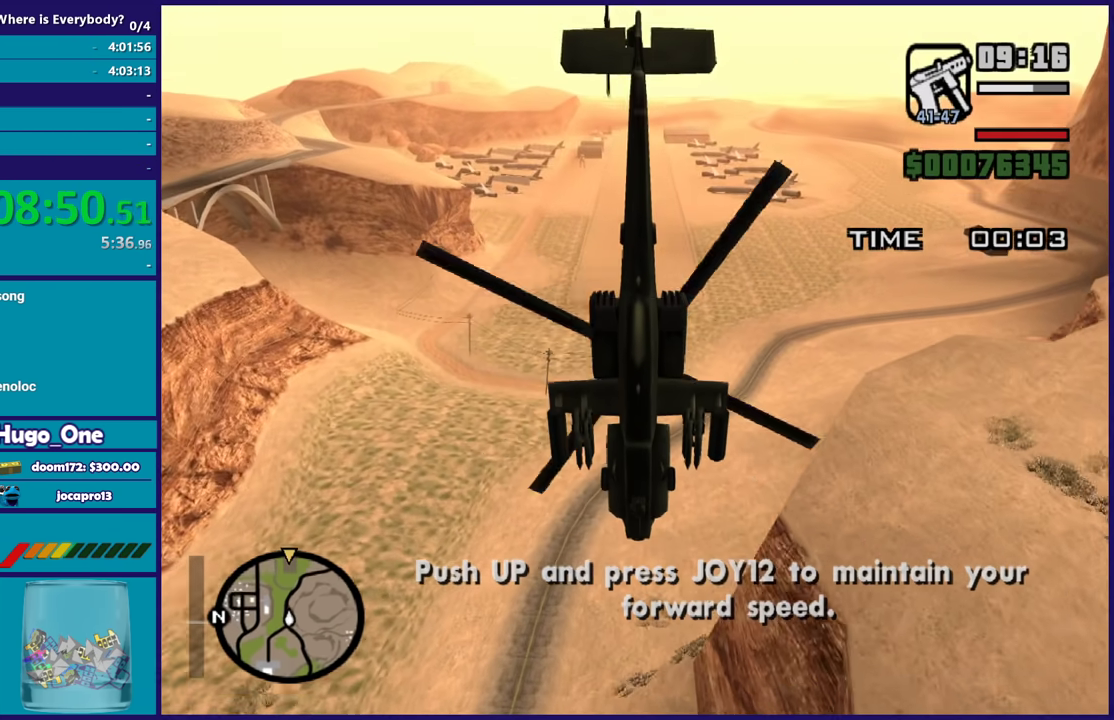
{"buttons": ["R2"], "left_stick": "center", "events": [[400, "B", "down"], [500, "B", "up"]]}
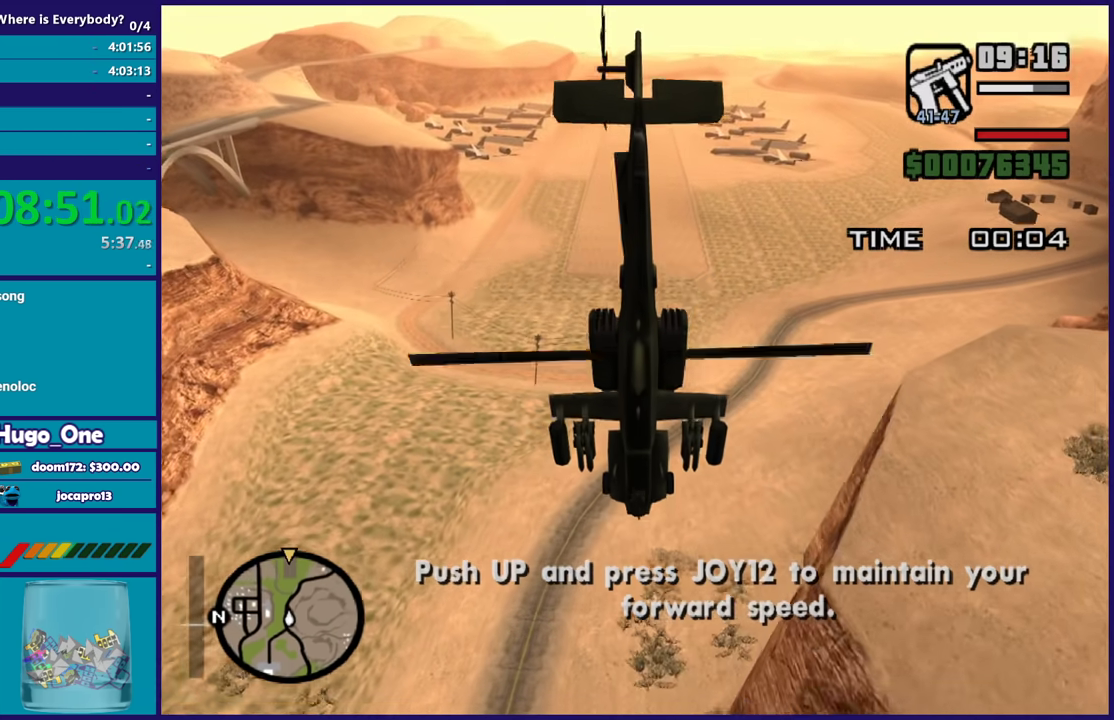
{"buttons": ["R2"], "left_stick": "up", "events": [[100, "left_stick", "up"]]}
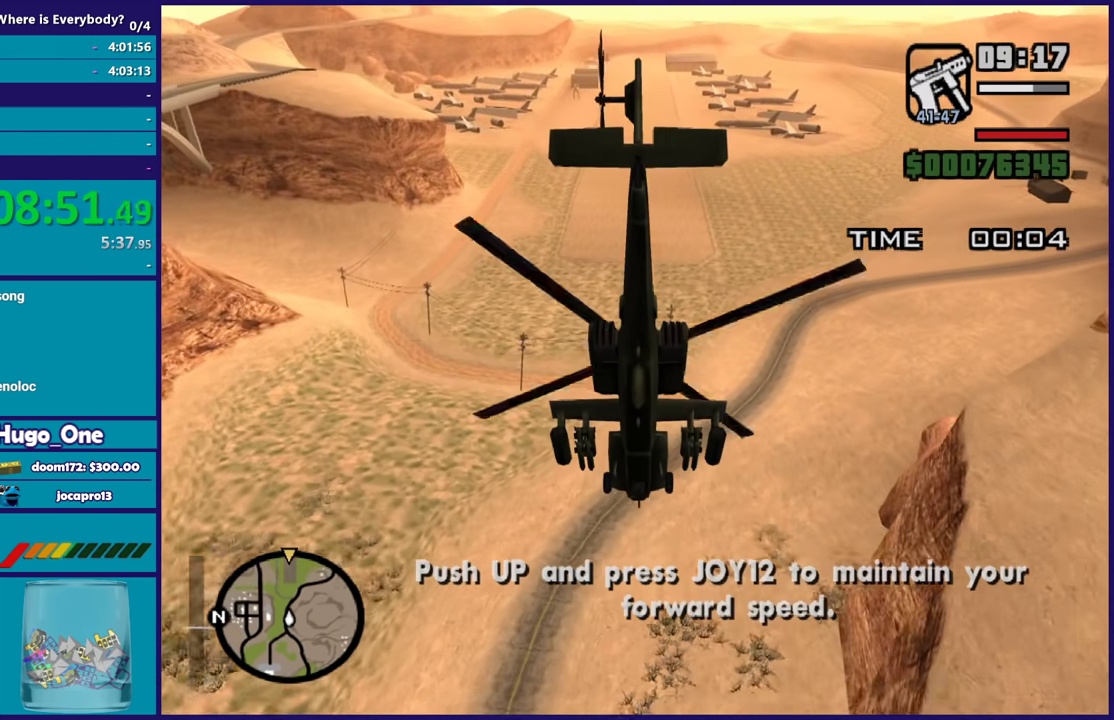
{"buttons": ["R2"], "left_stick": "center", "events": [[200, "left_stick", "center"]]}
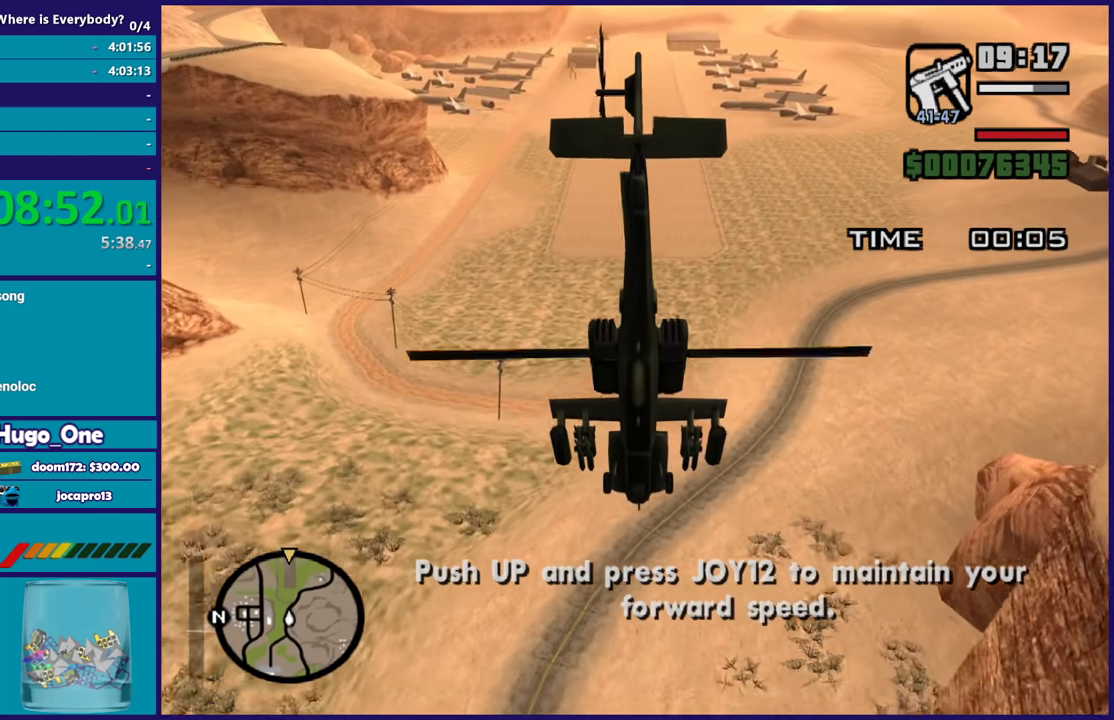
{"buttons": ["R2"], "left_stick": "center", "events": [[134, "B", "down"], [200, "B", "up"], [267, "B", "down"], [400, "B", "up"]]}